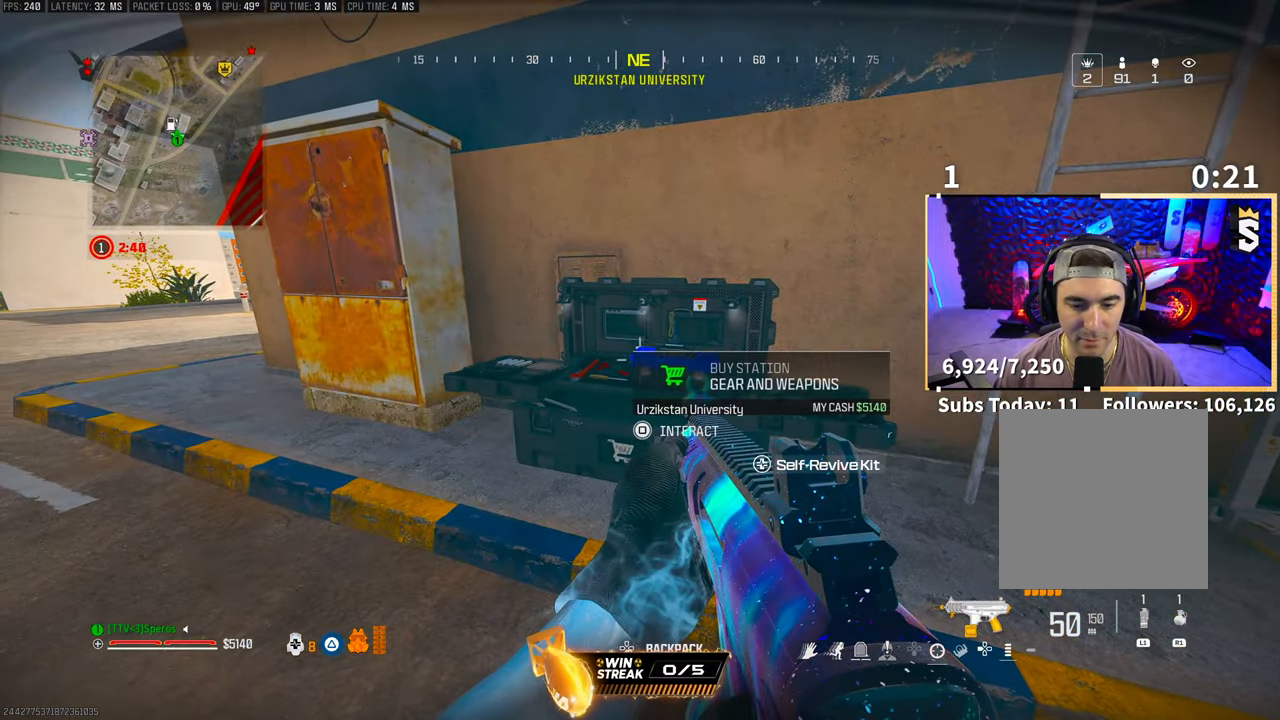
Gameplay with a controller (PlayStation layout); each line is a JSON object with the inputs held at the frame after it (dt_ms = milliseconds from this image to that frame). "events" lists button and stick changes between this image and that frame as [ms after this image, input, new state], when the widget could be followed in between. Not read: R3.
{"dt_ms": 500, "buttons": [], "left_stick": "center", "right_stick": "center"}
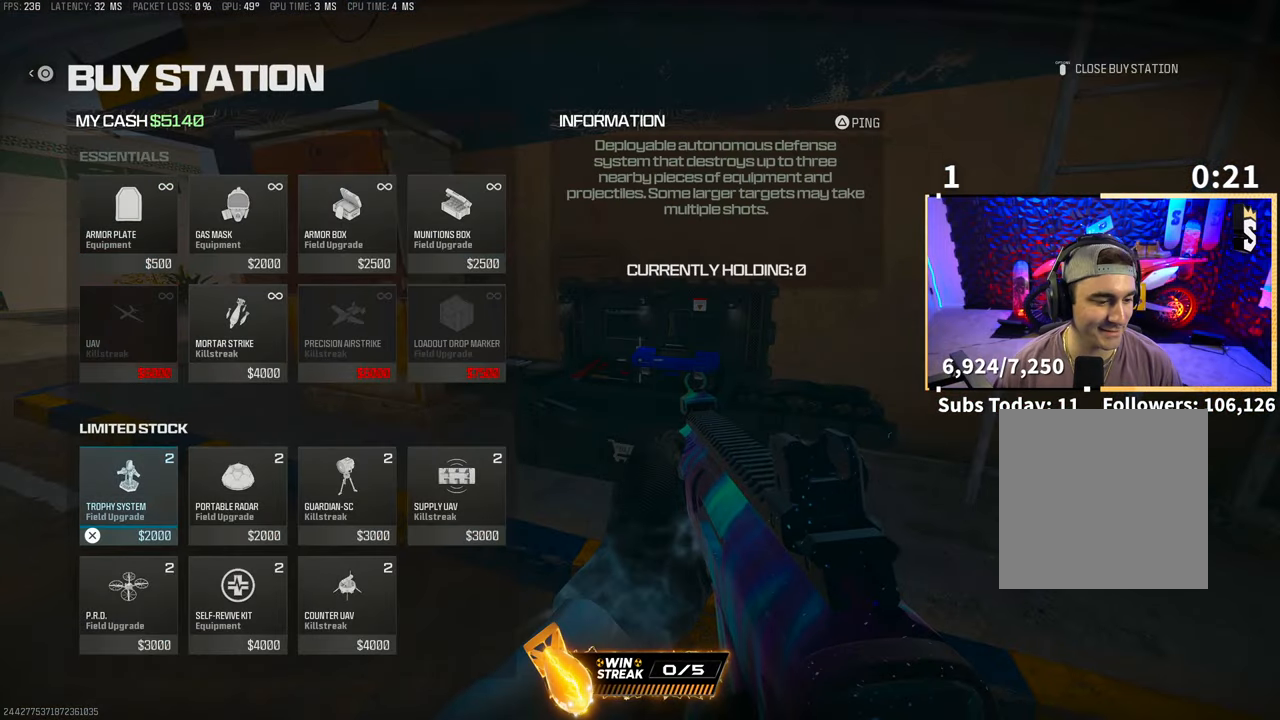
{"dt_ms": 1000, "buttons": ["CIRCLE", "L2"], "left_stick": "center", "right_stick": "center"}
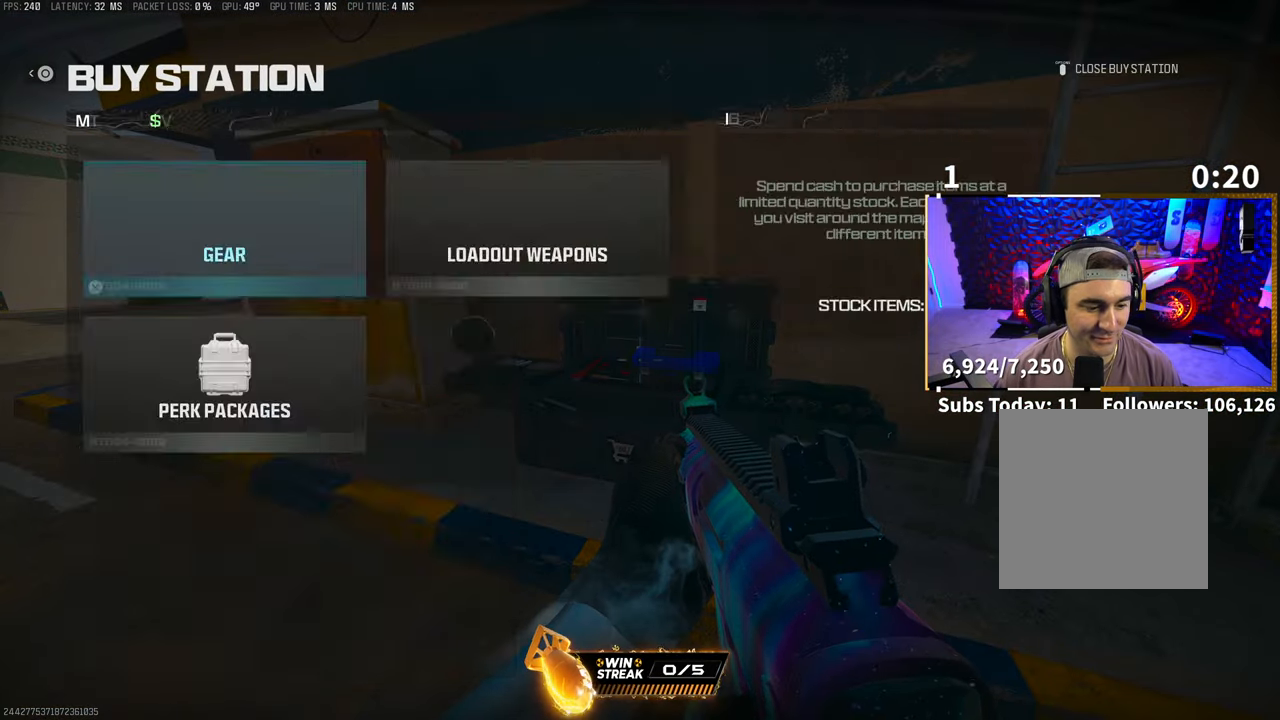
{"dt_ms": 500, "buttons": ["DPAD_DOWN"], "left_stick": "center", "right_stick": "center", "events": [[50, "CIRCLE", "up"], [133, "CIRCLE", "down"], [133, "L2", "up"], [133, "left_stick", "down"], [200, "CIRCLE", "up"], [300, "CROSS", "down"], [300, "right_stick", "left"], [333, "left_stick", "center"], [433, "DPAD_DOWN", "down"], [433, "right_stick", "center"], [450, "CROSS", "up"]]}
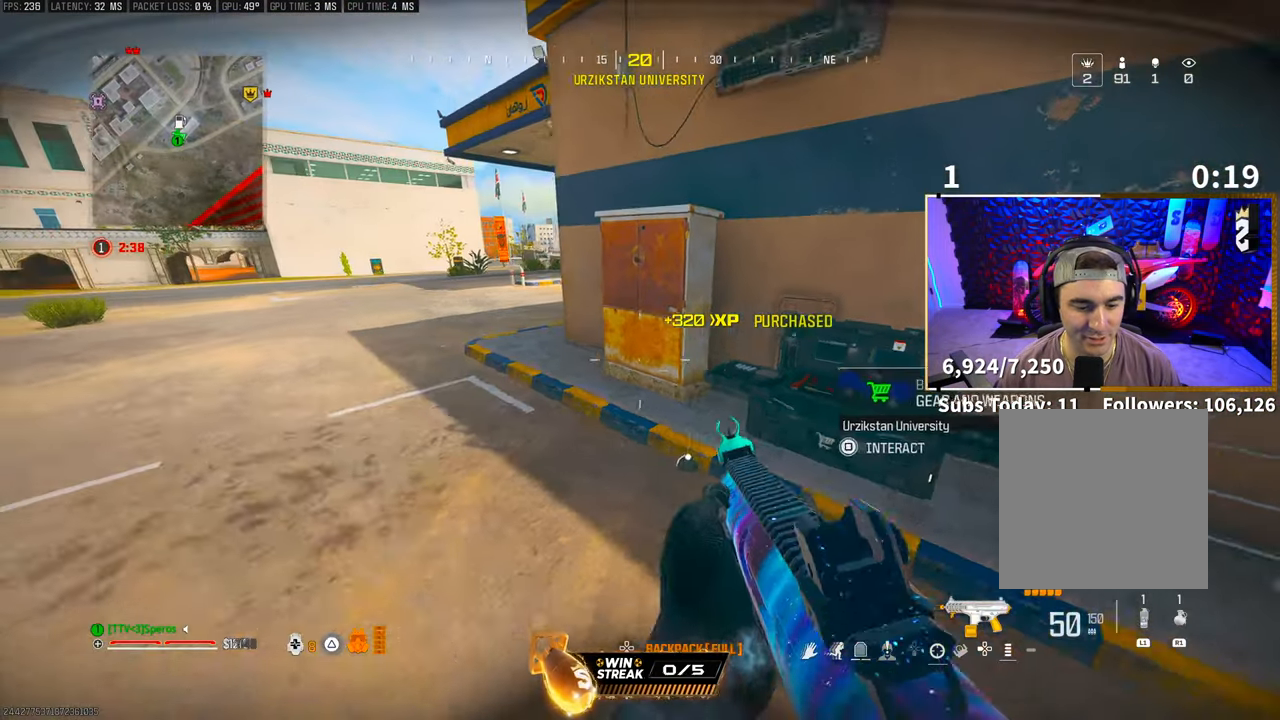
{"dt_ms": 500, "buttons": ["DPAD_RIGHT"], "left_stick": "center", "right_stick": "center", "events": [[33, "DPAD_DOWN", "up"], [150, "DPAD_RIGHT", "down"], [233, "DPAD_RIGHT", "up"], [333, "DPAD_RIGHT", "down"], [400, "DPAD_RIGHT", "up"], [500, "DPAD_RIGHT", "down"]]}
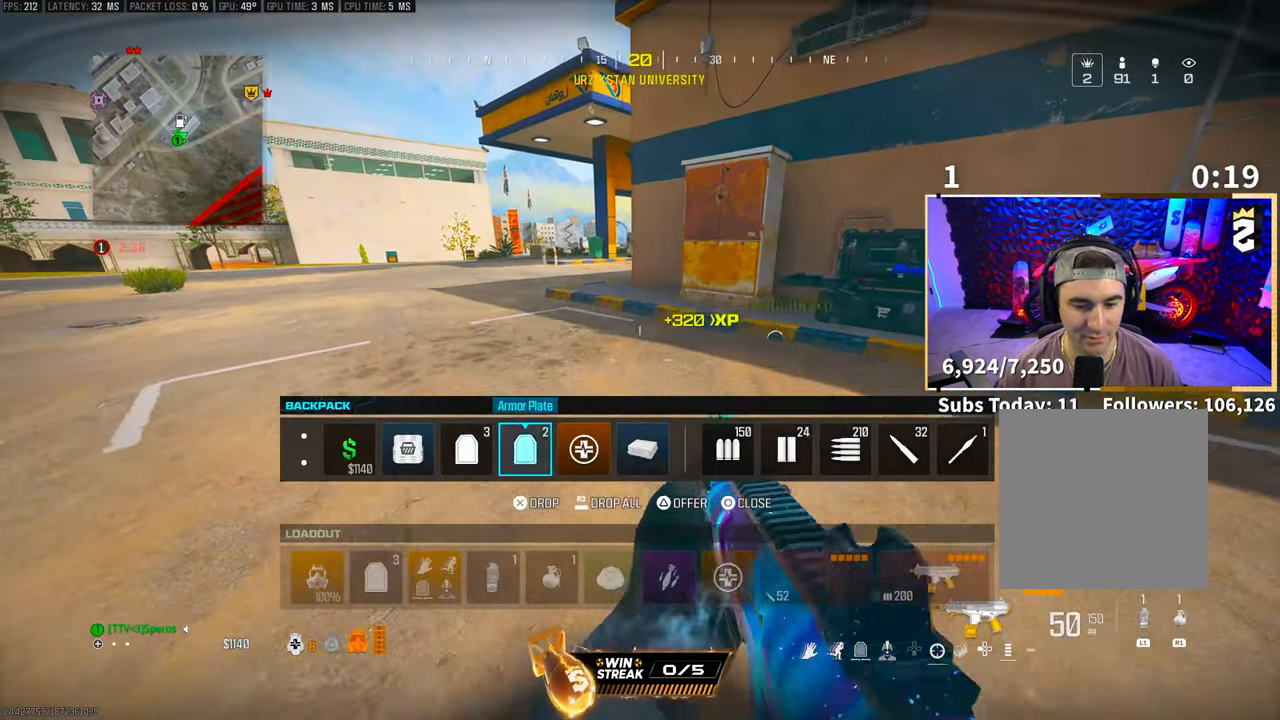
{"dt_ms": 500, "buttons": [], "left_stick": "center", "right_stick": "center", "events": [[83, "DPAD_RIGHT", "up"]]}
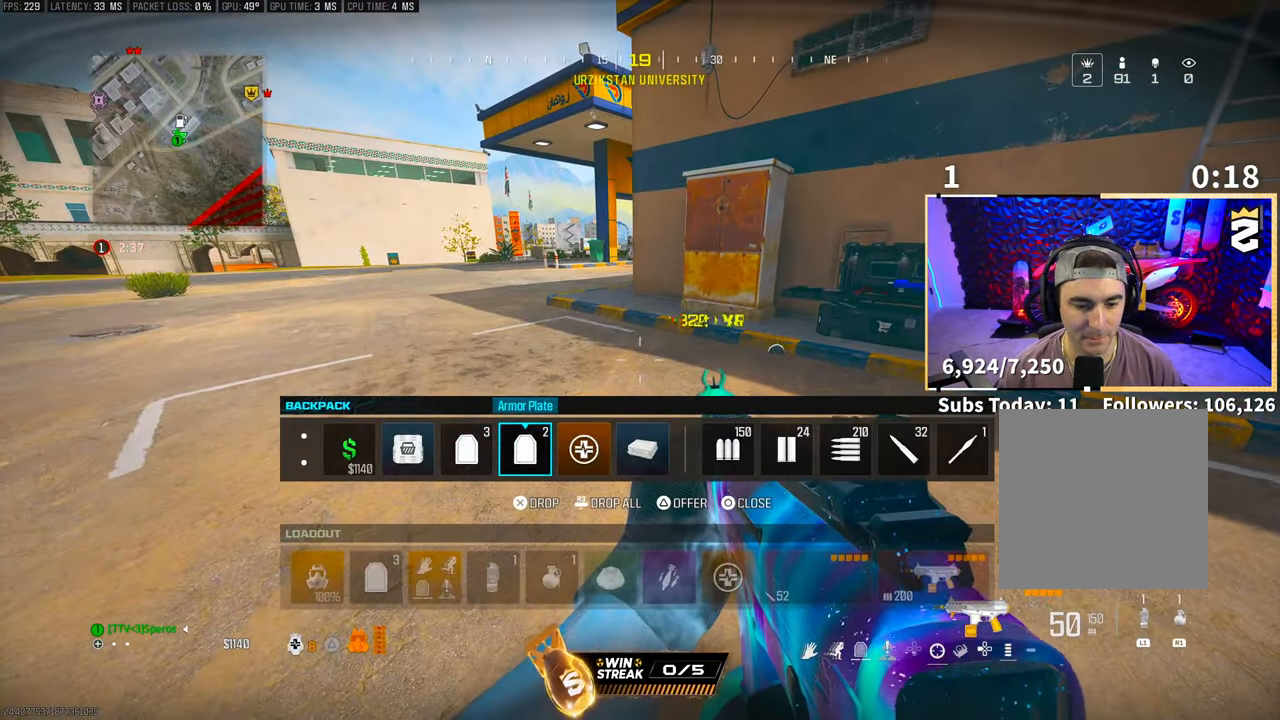
{"dt_ms": 500, "buttons": ["DPAD_LEFT"], "left_stick": "center", "right_stick": "center", "events": [[483, "DPAD_LEFT", "down"]]}
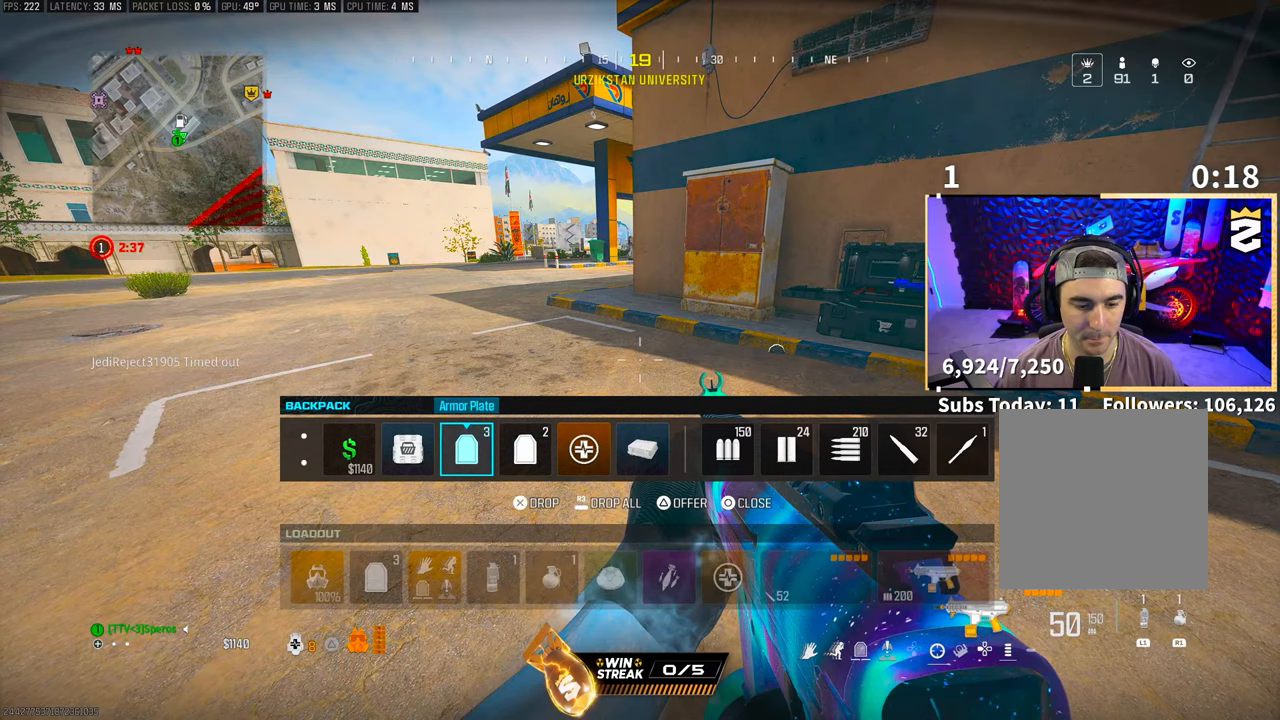
{"dt_ms": 500, "buttons": ["DPAD_RIGHT"], "left_stick": "center", "right_stick": "center", "events": [[33, "DPAD_LEFT", "up"], [100, "DPAD_LEFT", "down"], [200, "DPAD_LEFT", "up"], [233, "CROSS", "down"], [300, "CROSS", "up"], [400, "DPAD_RIGHT", "down"]]}
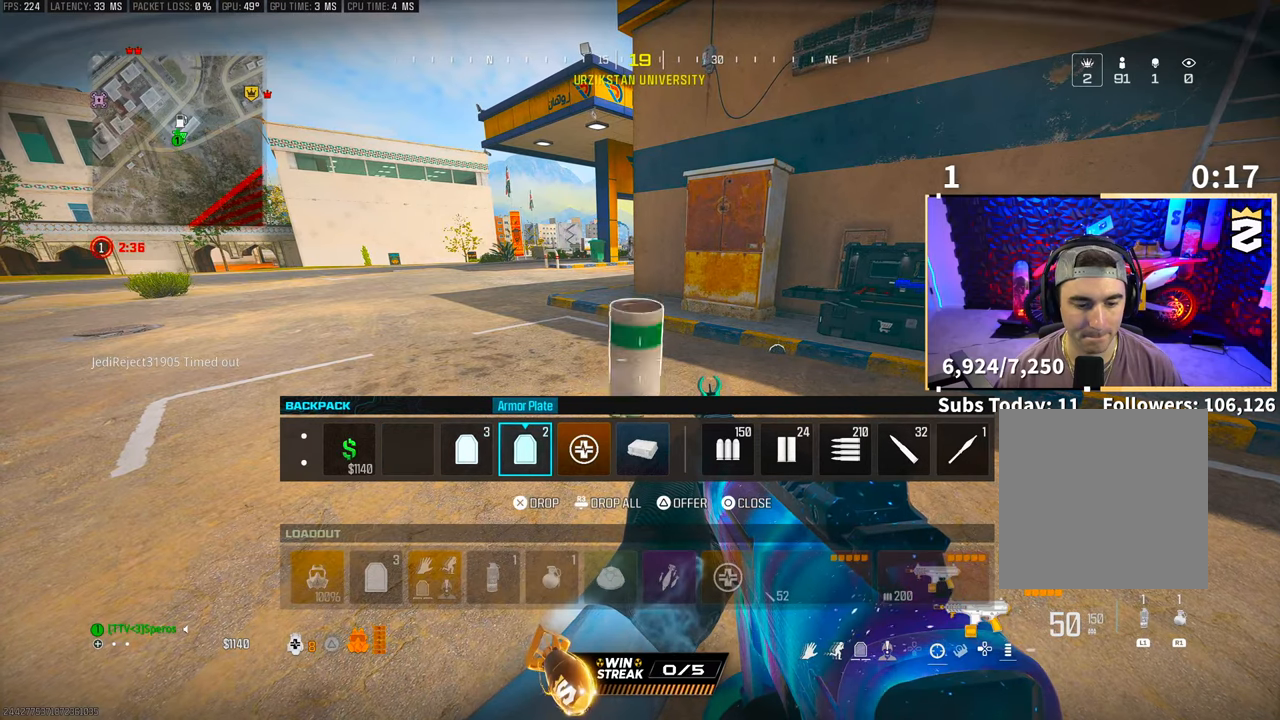
{"dt_ms": 500, "buttons": [], "left_stick": "center", "right_stick": "center", "events": [[33, "DPAD_RIGHT", "up"], [250, "DPAD_RIGHT", "down"], [350, "DPAD_RIGHT", "up"]]}
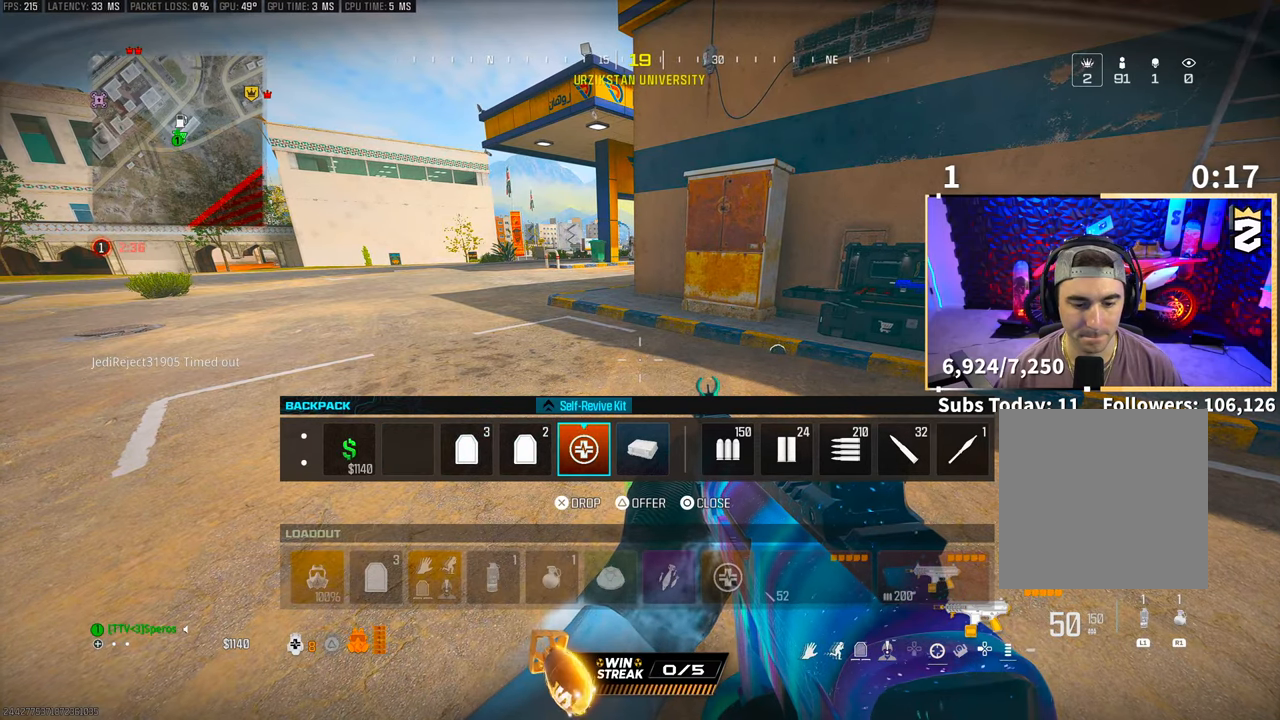
{"dt_ms": 500, "buttons": [], "left_stick": "center", "right_stick": "center", "events": [[283, "DPAD_RIGHT", "down"], [383, "DPAD_RIGHT", "up"]]}
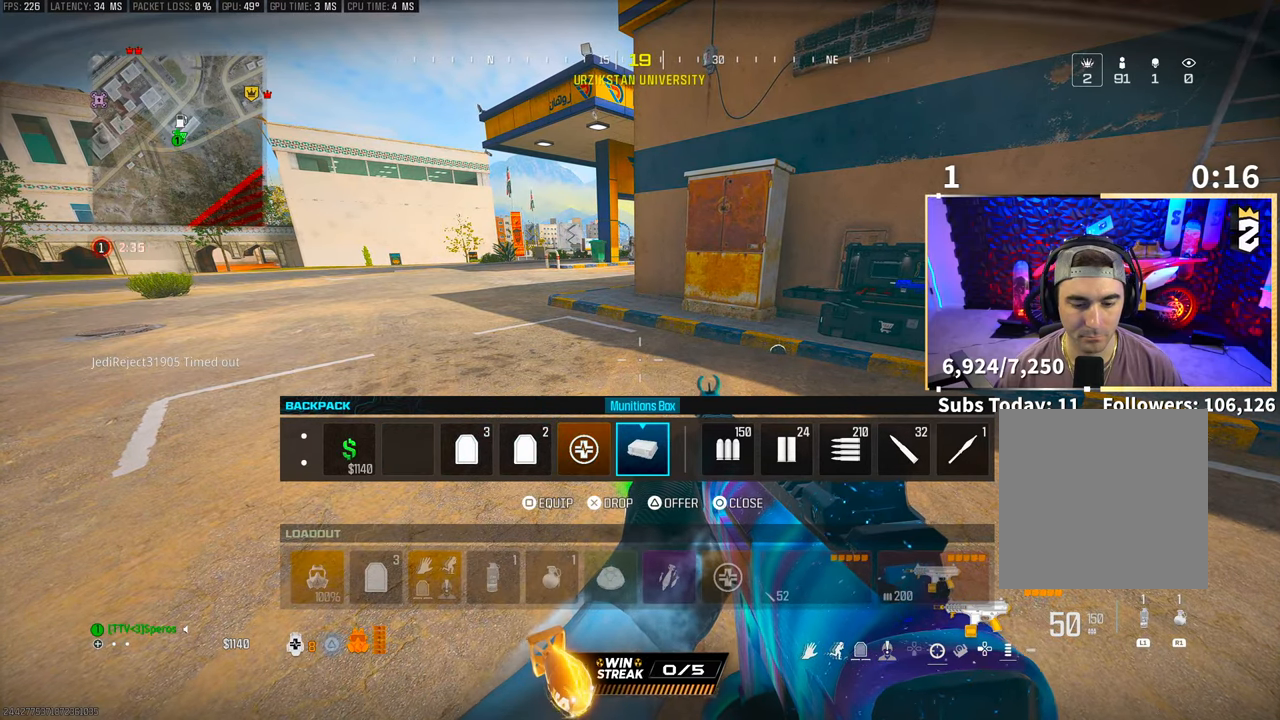
{"dt_ms": 500, "buttons": [], "left_stick": "center", "right_stick": "center", "events": [[150, "SQUARE", "down"], [250, "SQUARE", "up"]]}
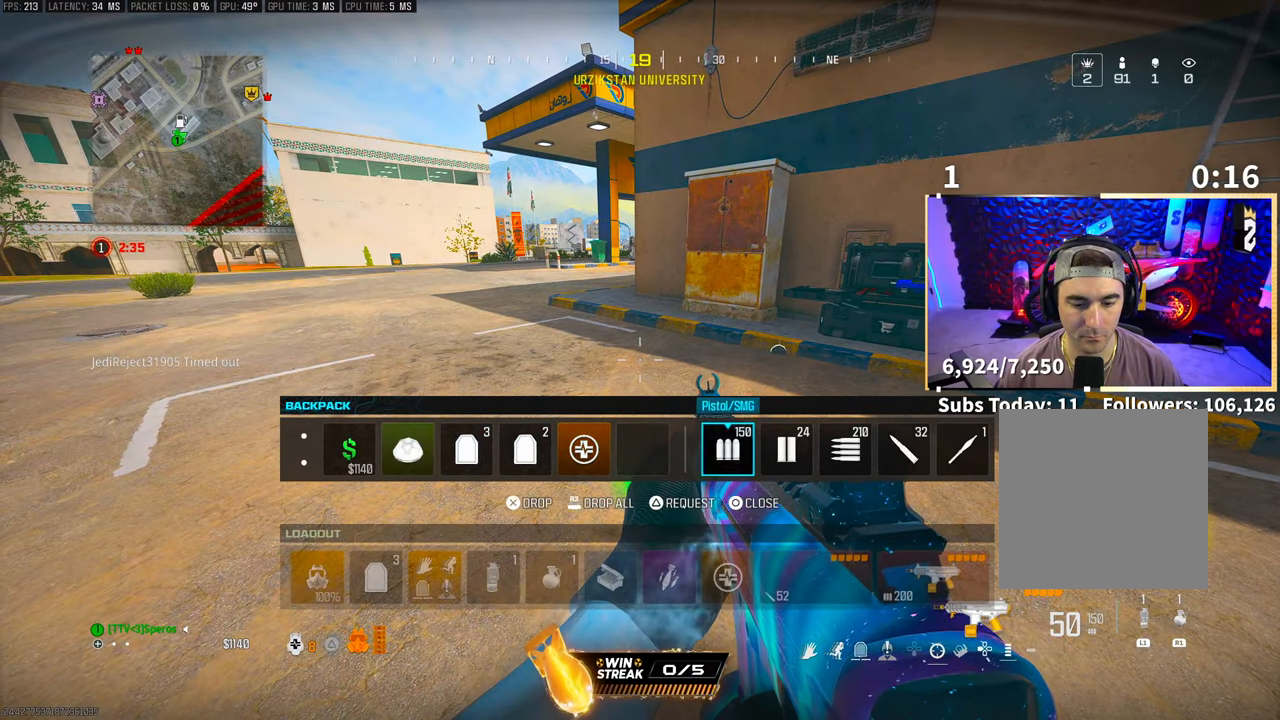
{"dt_ms": 500, "buttons": [], "left_stick": "center", "right_stick": "center", "events": [[33, "DPAD_LEFT", "down"], [100, "DPAD_LEFT", "up"], [200, "DPAD_LEFT", "down"], [300, "DPAD_LEFT", "up"]]}
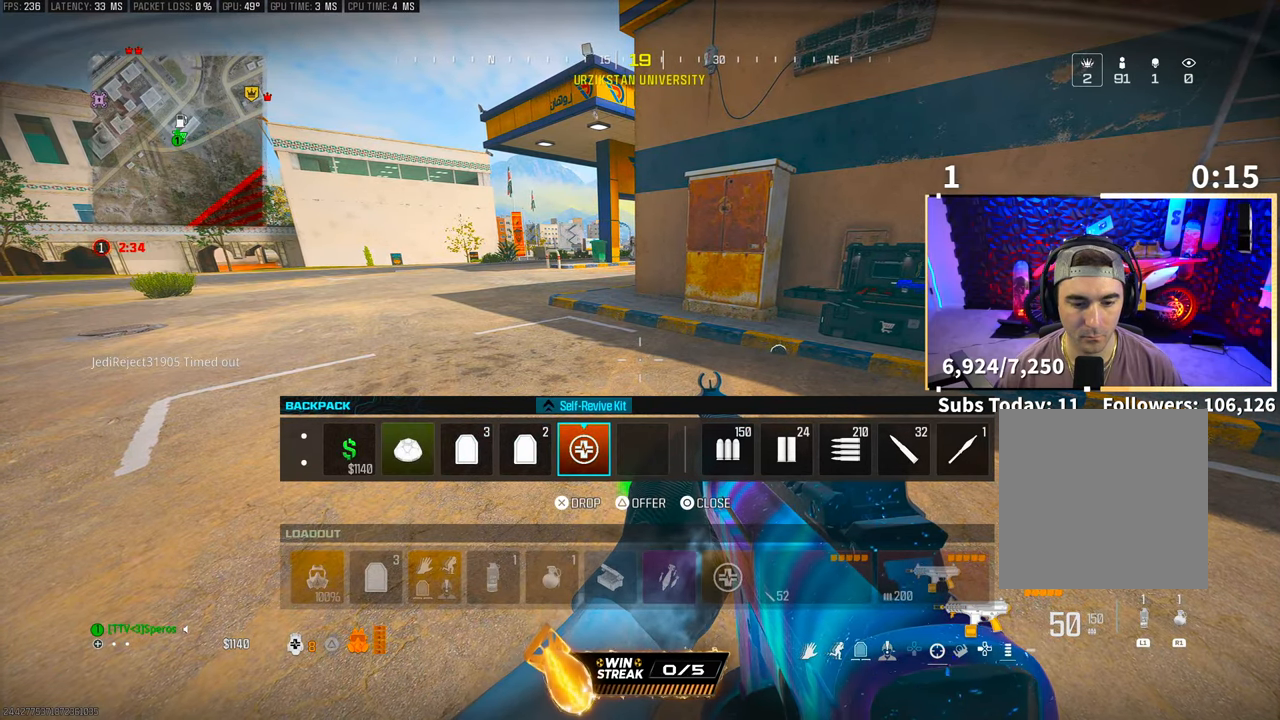
{"dt_ms": 500, "buttons": [], "left_stick": "center", "right_stick": "center", "events": [[383, "CROSS", "down"], [500, "CROSS", "up"]]}
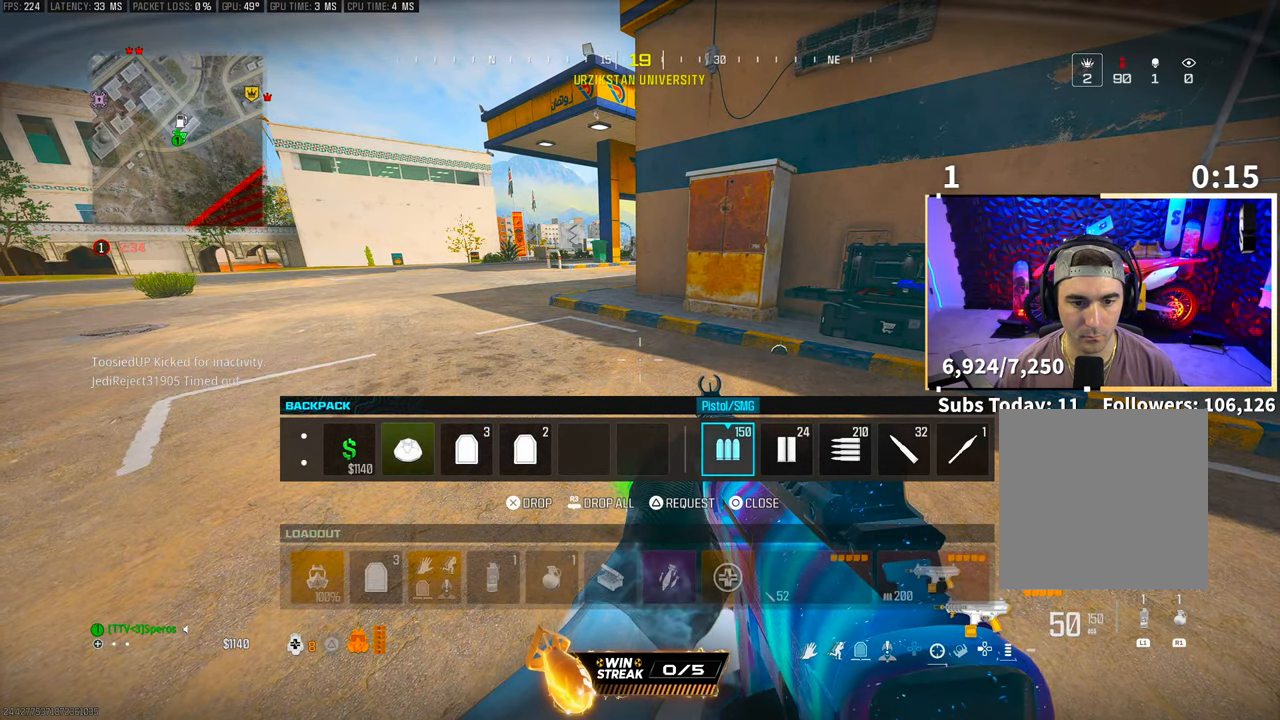
{"dt_ms": 500, "buttons": [], "left_stick": "center", "right_stick": "center", "events": [[383, "DPAD_LEFT", "down"], [483, "DPAD_LEFT", "up"]]}
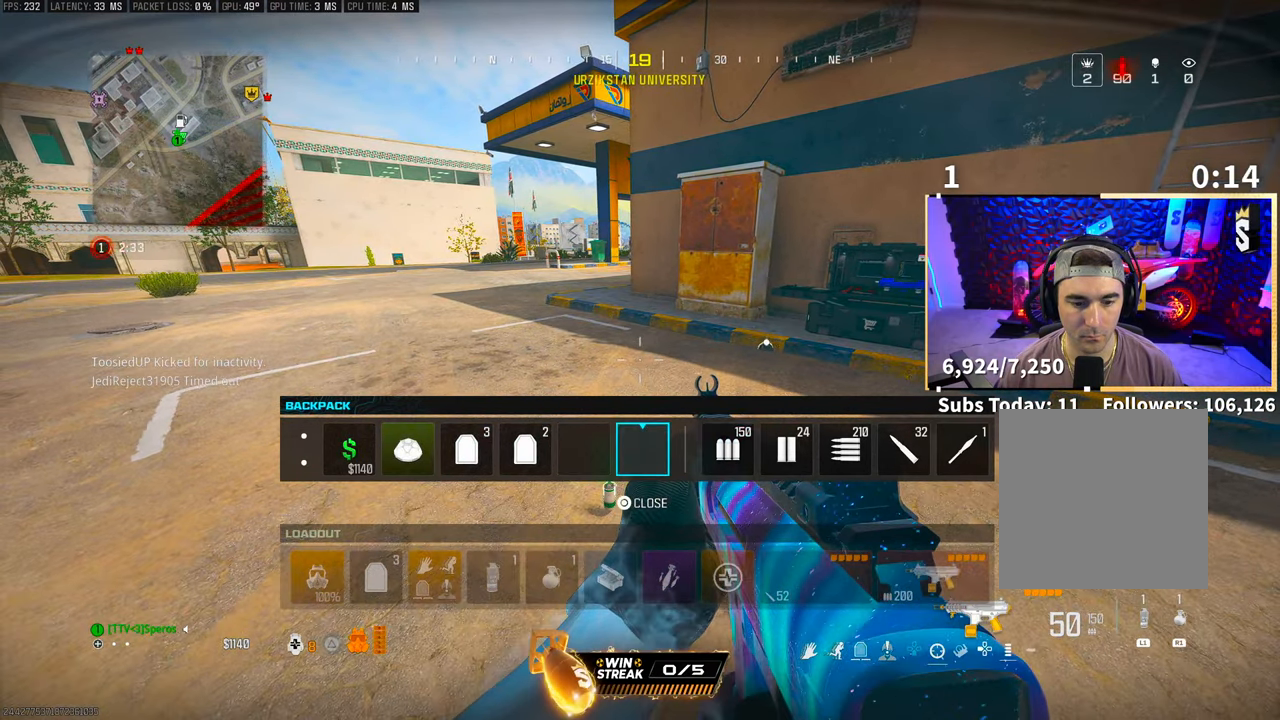
{"dt_ms": 500, "buttons": [], "left_stick": "center", "right_stick": "center", "events": [[83, "DPAD_LEFT", "down"], [150, "DPAD_LEFT", "up"], [250, "DPAD_LEFT", "down"], [350, "DPAD_LEFT", "up"], [400, "DPAD_LEFT", "down"], [500, "DPAD_LEFT", "up"]]}
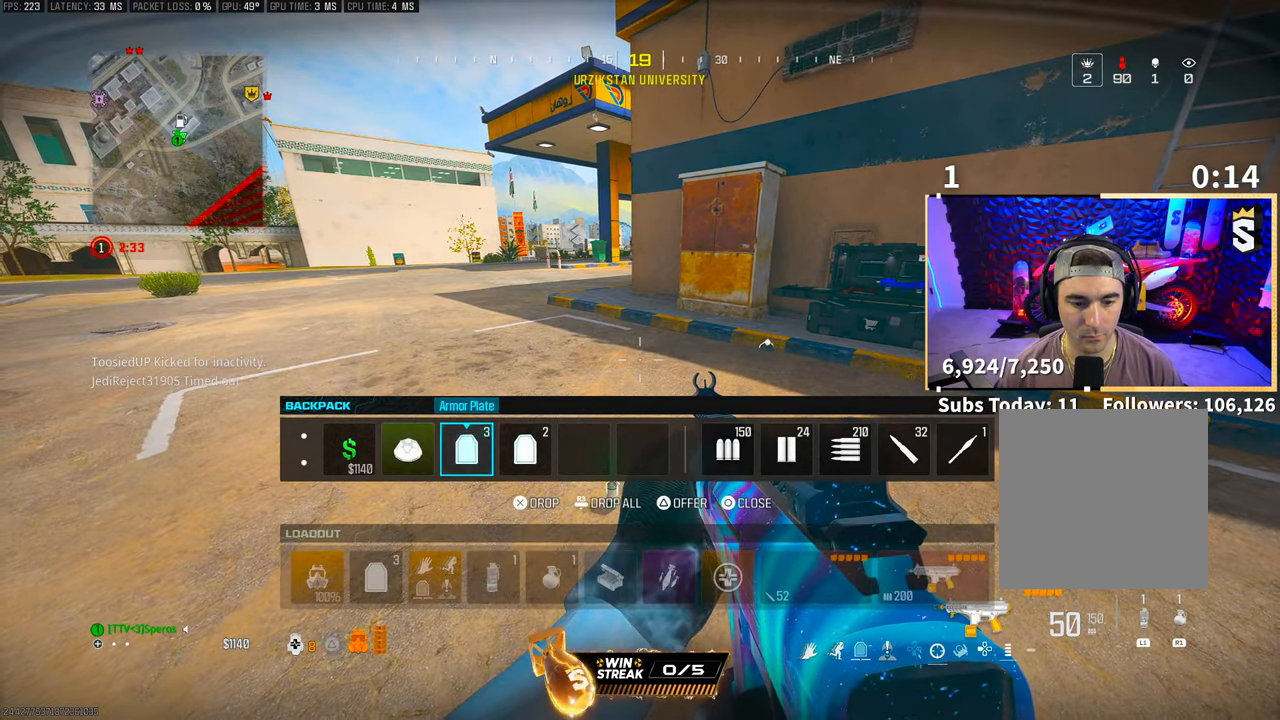
{"dt_ms": 500, "buttons": [], "left_stick": "up-right", "right_stick": "center", "events": [[233, "left_stick", "right"], [300, "CIRCLE", "down"], [350, "CIRCLE", "up"], [350, "left_stick", "up-right"], [450, "TRIANGLE", "down"], [500, "TRIANGLE", "up"]]}
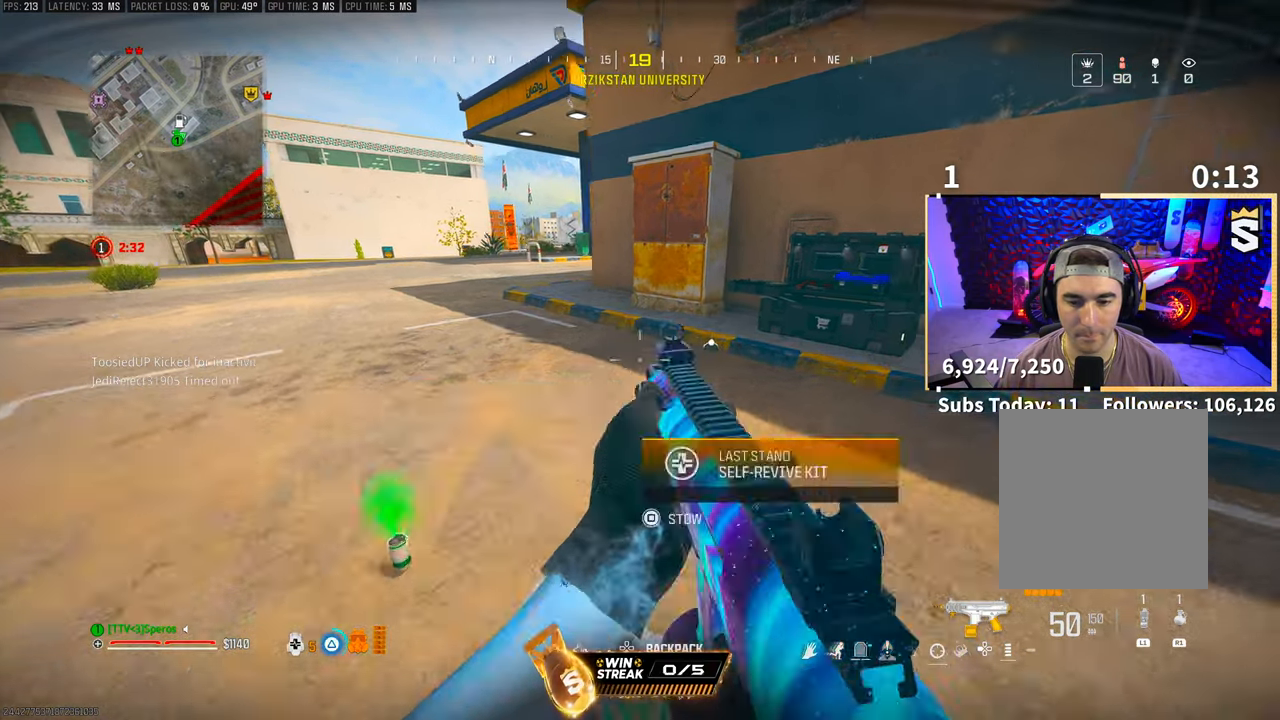
{"dt_ms": 500, "buttons": ["DPAD_DOWN"], "left_stick": "center", "right_stick": "center", "events": [[100, "TRIANGLE", "down"], [150, "TRIANGLE", "up"], [300, "left_stick", "center"], [300, "right_stick", "down"], [450, "DPAD_DOWN", "down"], [450, "right_stick", "center"]]}
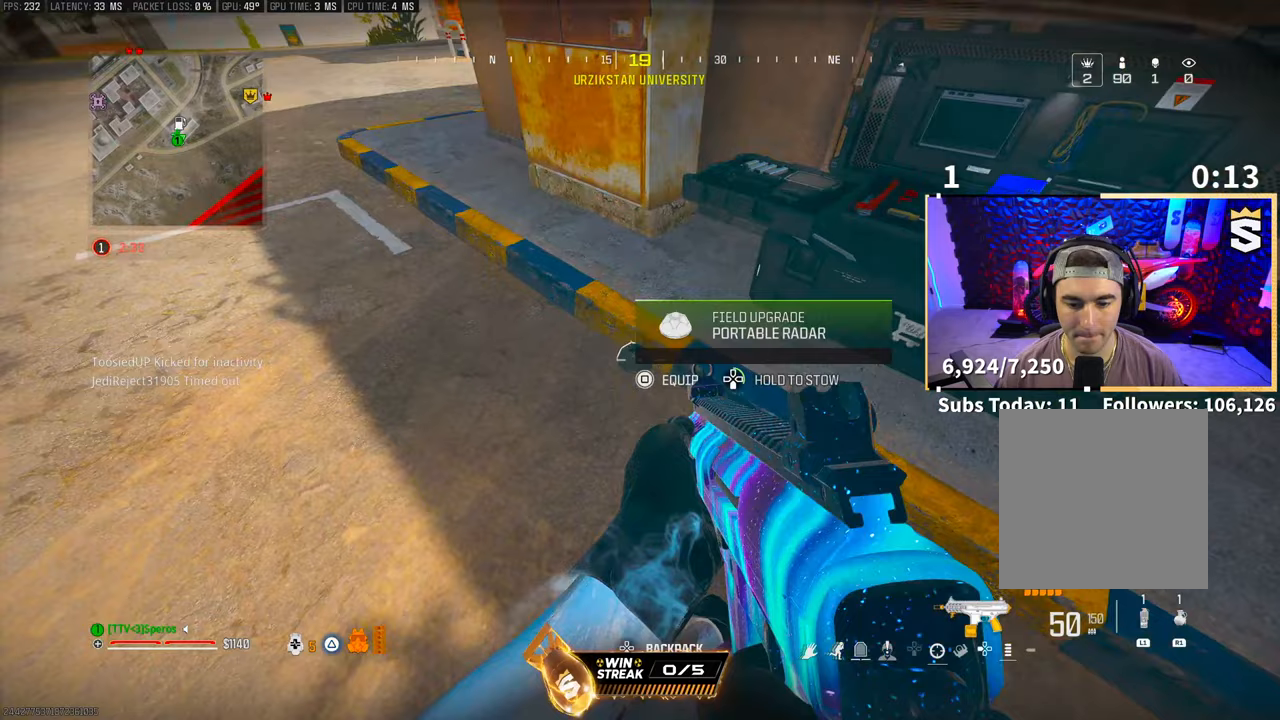
{"dt_ms": 500, "buttons": [], "left_stick": "down-left", "right_stick": "left", "events": [[283, "DPAD_DOWN", "up"], [283, "right_stick", "left"], [450, "left_stick", "down"], [500, "left_stick", "down-left"]]}
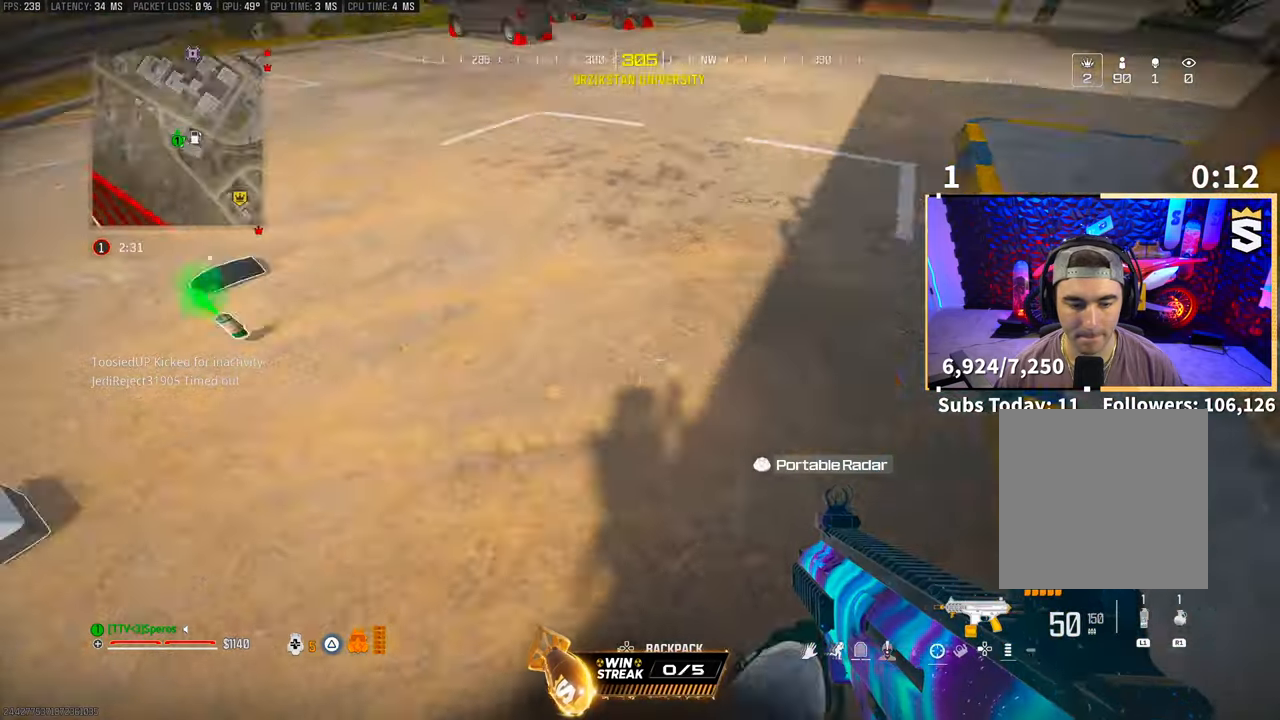
{"dt_ms": 500, "buttons": [], "left_stick": "right", "right_stick": "center", "events": [[50, "left_stick", "left"], [133, "right_stick", "center"], [300, "left_stick", "up"], [350, "SQUARE", "down"], [433, "SQUARE", "up"], [433, "left_stick", "right"]]}
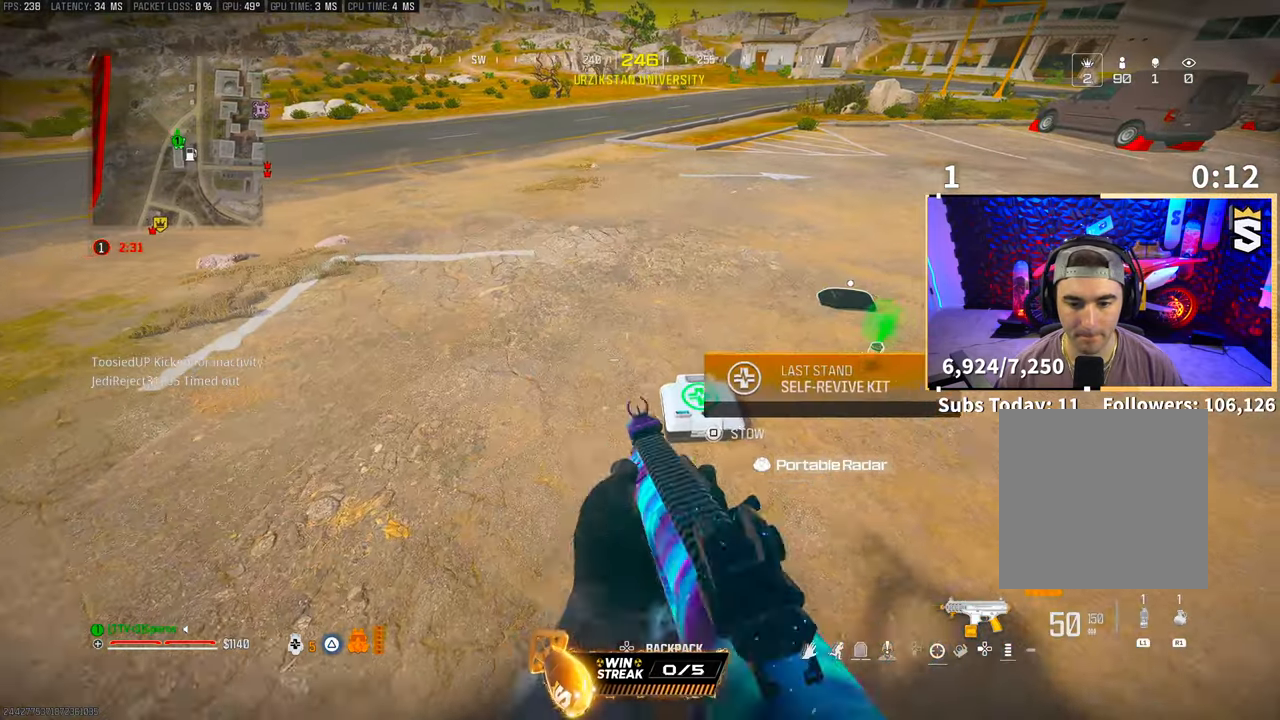
{"dt_ms": 500, "buttons": ["DPAD_RIGHT"], "left_stick": "center", "right_stick": "center", "events": [[33, "left_stick", "center"], [150, "DPAD_DOWN", "down"], [250, "DPAD_DOWN", "up"], [283, "right_stick", "up"], [350, "right_stick", "center"], [433, "DPAD_RIGHT", "down"]]}
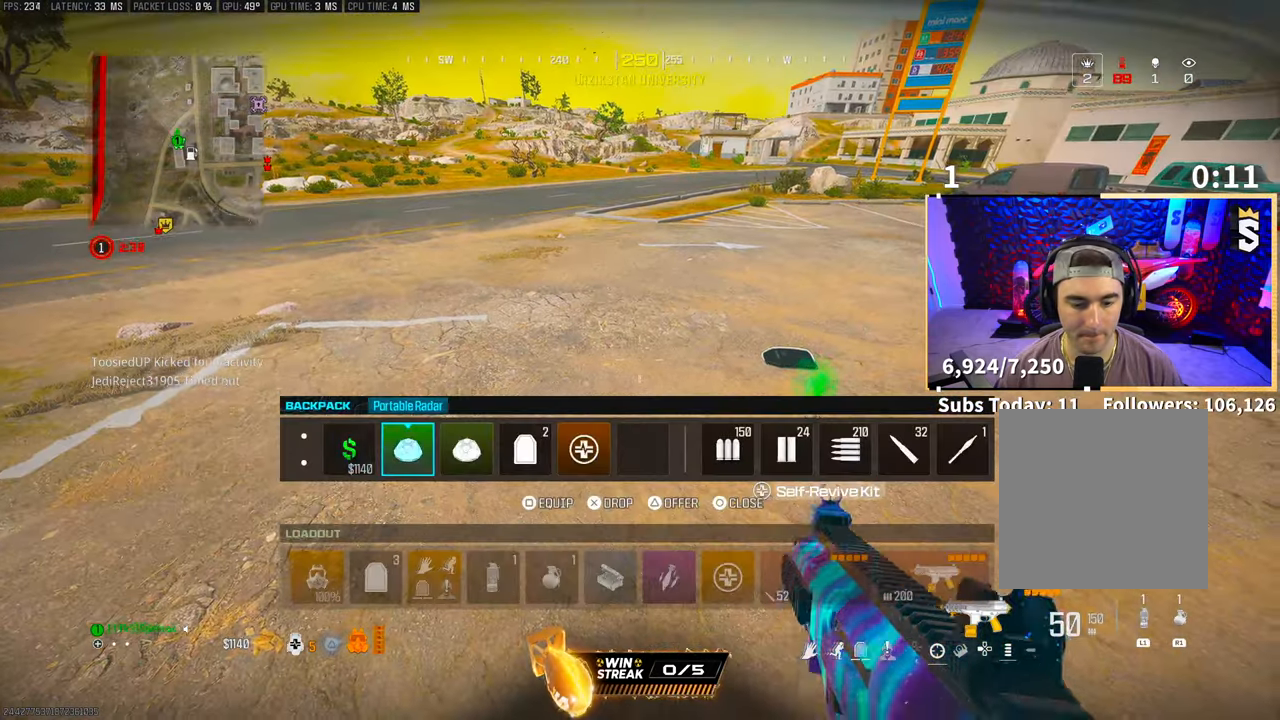
{"dt_ms": 500, "buttons": [], "left_stick": "center", "right_stick": "center", "events": [[33, "DPAD_RIGHT", "up"], [150, "DPAD_RIGHT", "down"], [233, "DPAD_RIGHT", "up"]]}
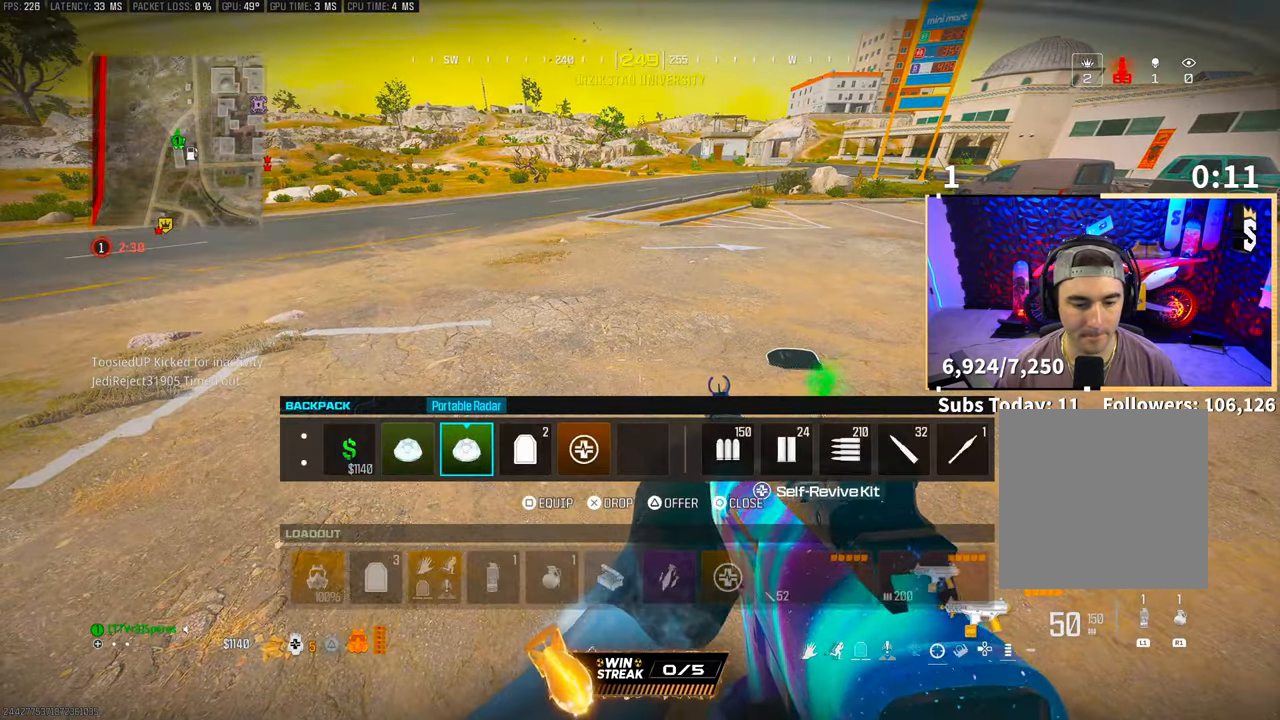
{"dt_ms": 500, "buttons": ["DPAD_DOWN"], "left_stick": "center", "right_stick": "center", "events": [[83, "CIRCLE", "down"], [150, "CIRCLE", "up"], [200, "left_stick", "right"], [350, "right_stick", "down-right"], [383, "left_stick", "center"], [450, "right_stick", "center"], [500, "DPAD_DOWN", "down"]]}
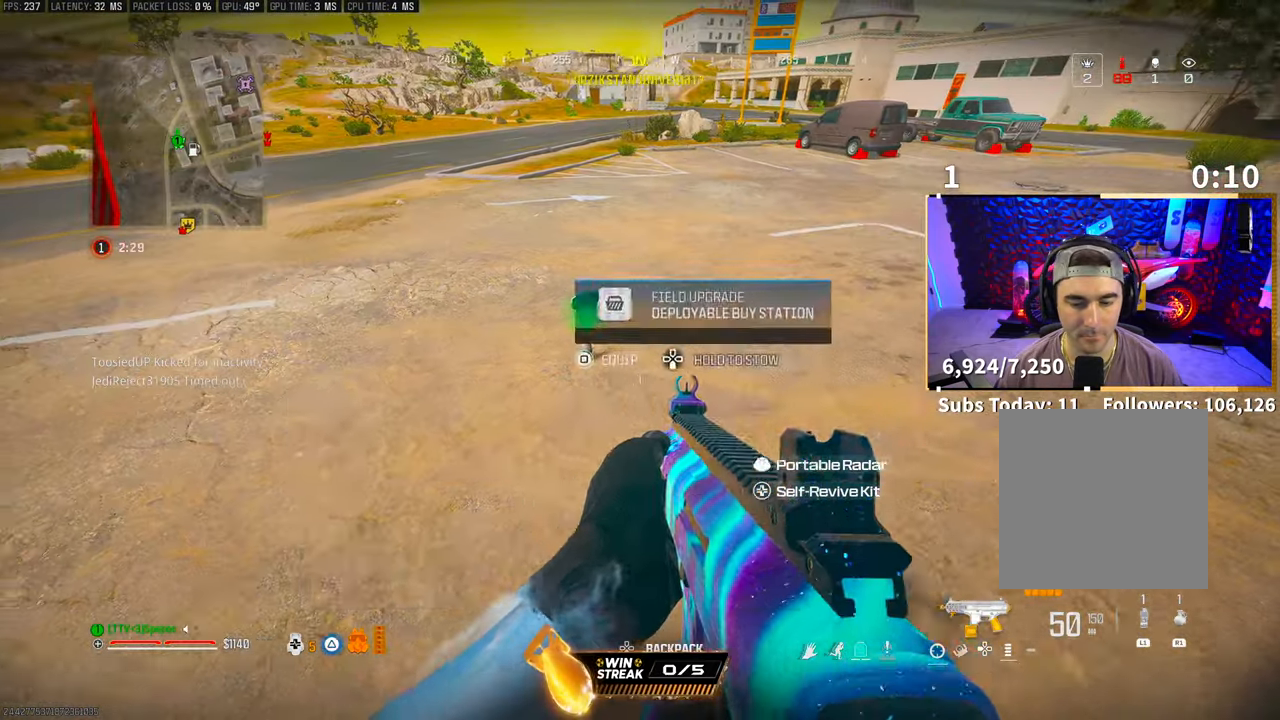
{"dt_ms": 500, "buttons": ["DPAD_RIGHT"], "left_stick": "center", "right_stick": "center", "events": [[50, "DPAD_DOWN", "up"], [200, "DPAD_RIGHT", "down"], [250, "DPAD_RIGHT", "up"], [350, "DPAD_RIGHT", "down"], [433, "DPAD_RIGHT", "up"], [500, "DPAD_RIGHT", "down"]]}
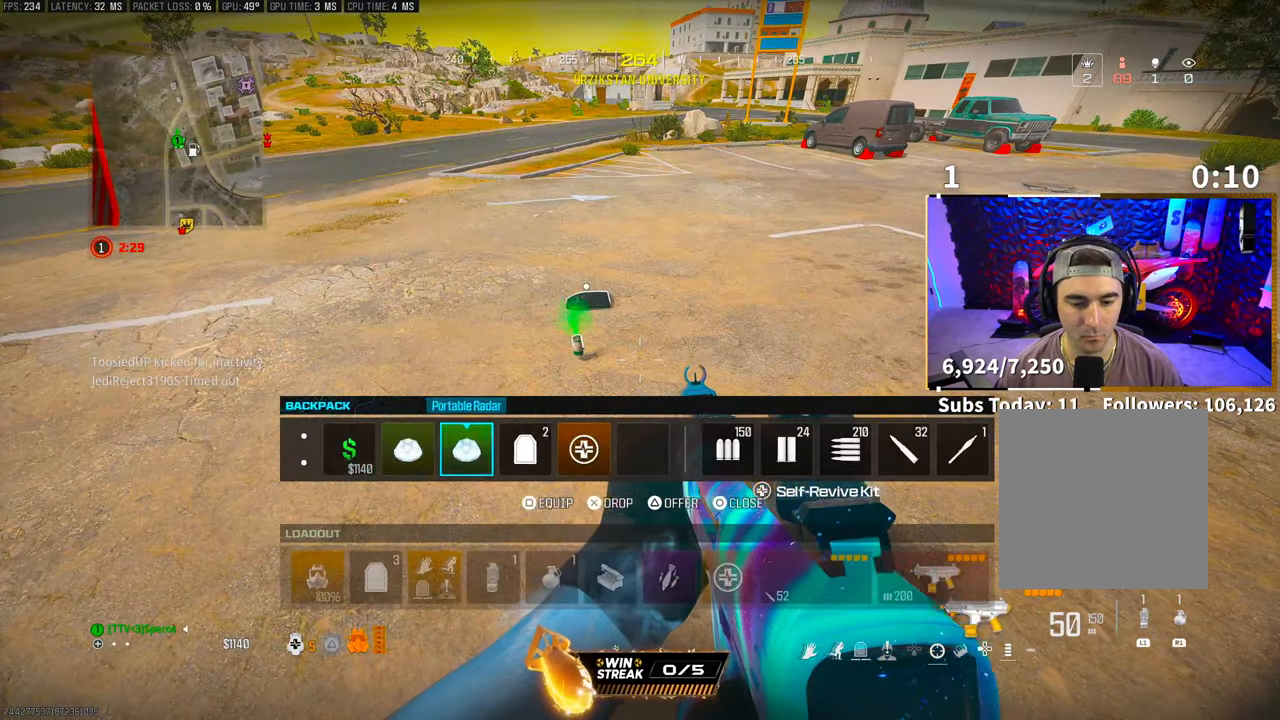
{"dt_ms": 500, "buttons": [], "left_stick": "left", "right_stick": "center", "events": [[100, "DPAD_RIGHT", "up"], [183, "DPAD_RIGHT", "down"], [250, "DPAD_RIGHT", "up"], [500, "left_stick", "left"]]}
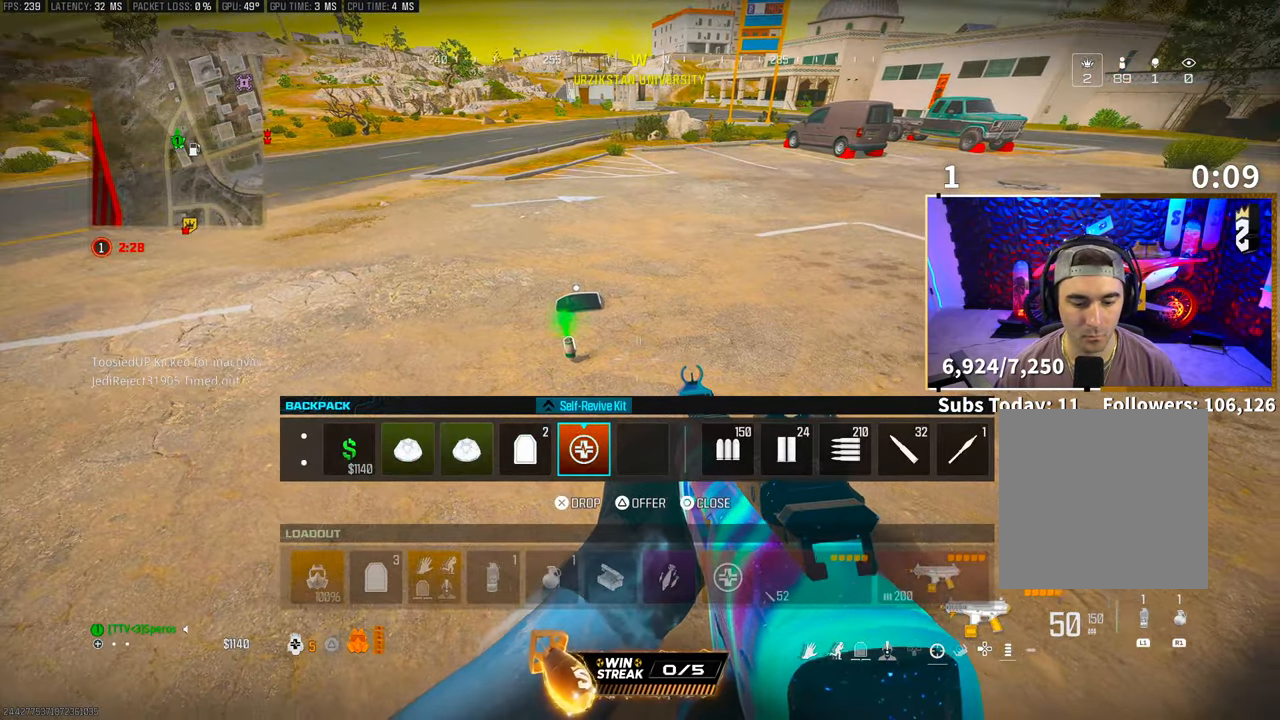
{"dt_ms": 500, "buttons": ["DPAD_DOWN"], "left_stick": "center", "right_stick": "center", "events": [[33, "CIRCLE", "down"], [100, "CIRCLE", "up"], [183, "left_stick", "center"], [483, "DPAD_DOWN", "down"]]}
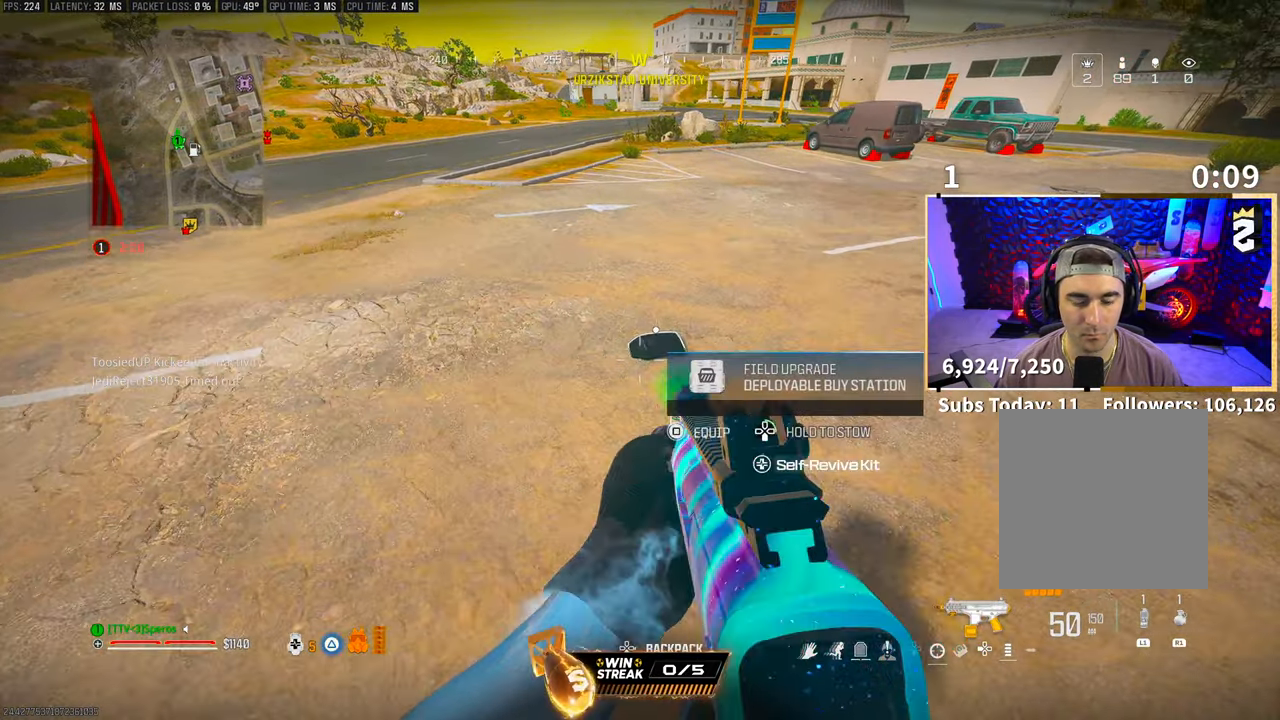
{"dt_ms": 500, "buttons": [], "left_stick": "center", "right_stick": "center", "events": [[50, "right_stick", "down-left"], [100, "DPAD_DOWN", "up"], [233, "DPAD_RIGHT", "down"], [233, "right_stick", "center"], [300, "DPAD_RIGHT", "up"], [400, "DPAD_RIGHT", "down"], [450, "DPAD_RIGHT", "up"]]}
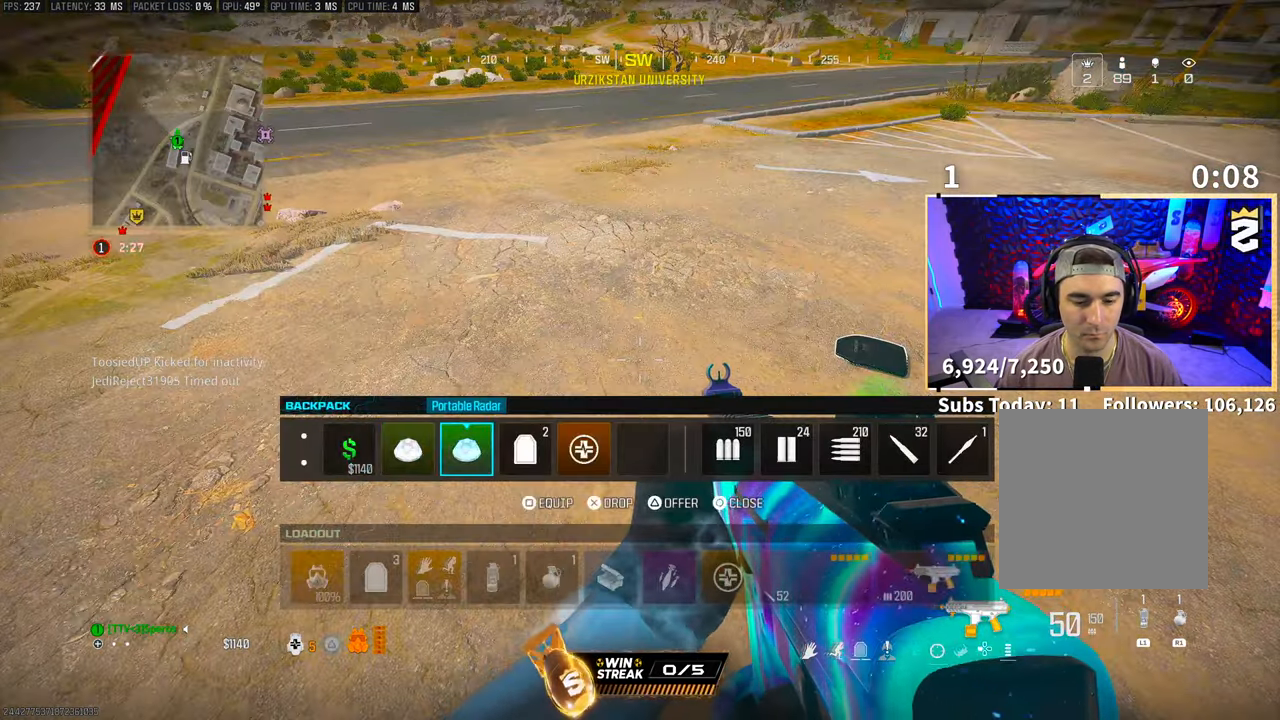
{"dt_ms": 500, "buttons": ["TRIANGLE"], "left_stick": "down-right", "right_stick": "center", "events": [[50, "DPAD_RIGHT", "down"], [133, "DPAD_RIGHT", "up"], [200, "DPAD_RIGHT", "down"], [300, "CROSS", "down"], [300, "DPAD_RIGHT", "up"], [383, "CROSS", "up"], [450, "left_stick", "down-right"], [500, "TRIANGLE", "down"]]}
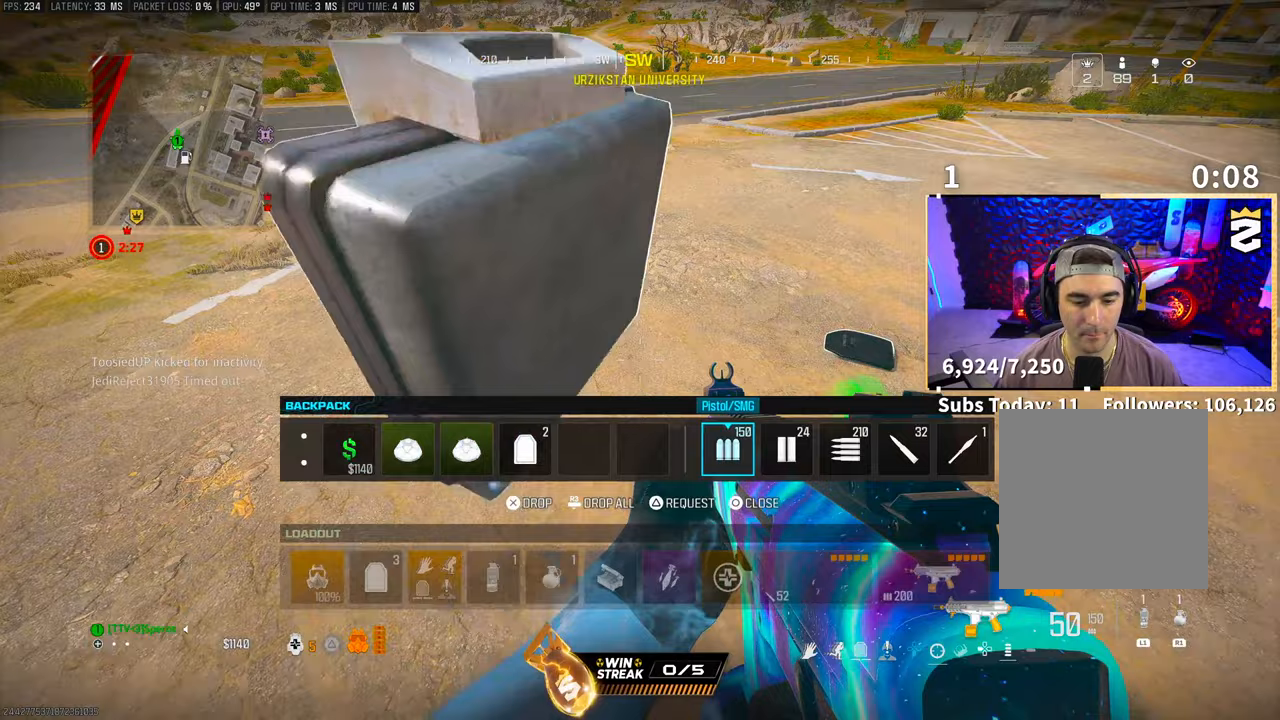
{"dt_ms": 500, "buttons": ["SQUARE"], "left_stick": "left", "right_stick": "center", "events": [[50, "TRIANGLE", "up"], [100, "TRIANGLE", "down"], [100, "left_stick", "right"], [183, "TRIANGLE", "up"], [300, "left_stick", "up-right"], [483, "SQUARE", "down"], [483, "left_stick", "left"]]}
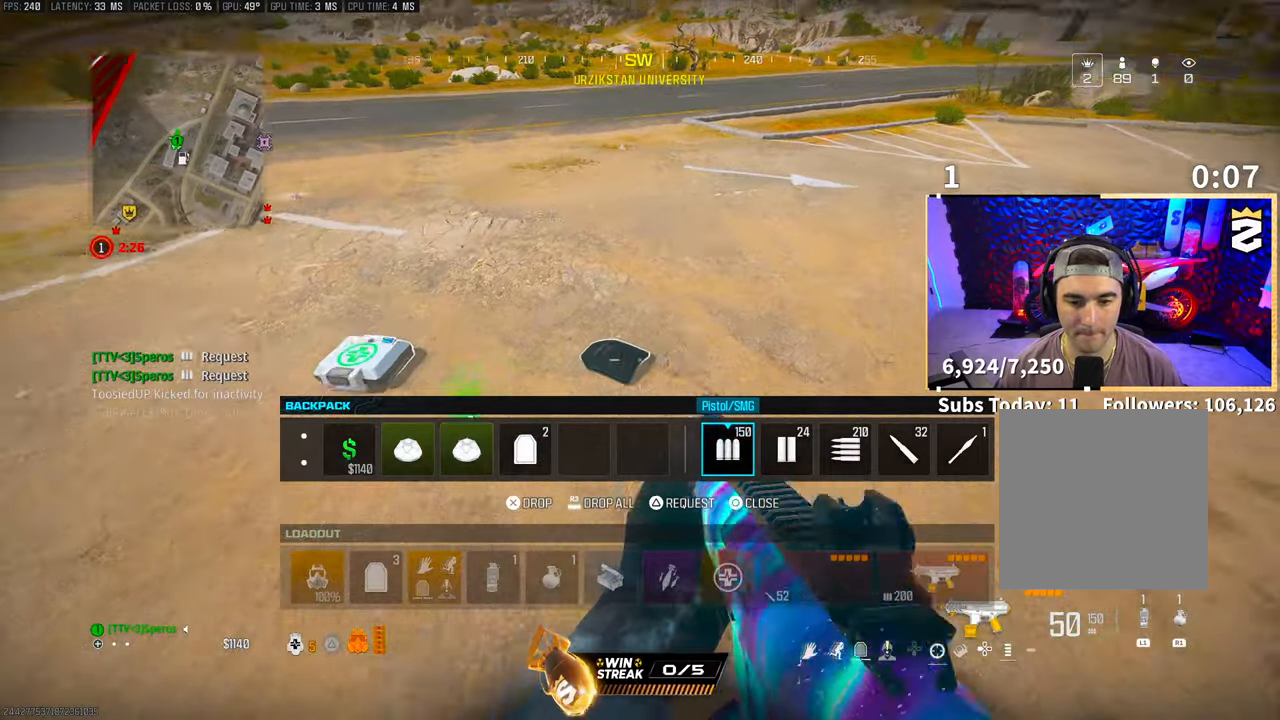
{"dt_ms": 500, "buttons": [], "left_stick": "center", "right_stick": "center", "events": [[83, "SQUARE", "up"], [83, "left_stick", "down"], [250, "CIRCLE", "down"], [250, "left_stick", "center"], [333, "CIRCLE", "up"], [333, "left_stick", "up-right"], [450, "left_stick", "center"]]}
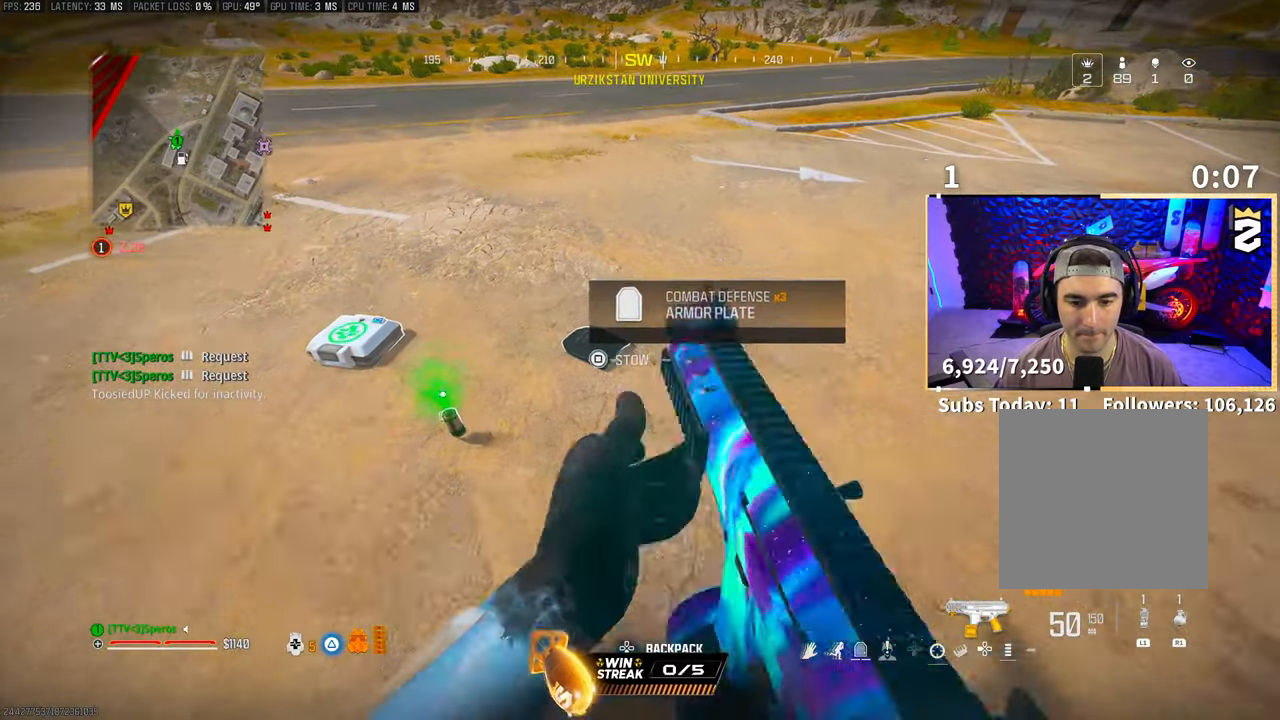
{"dt_ms": 500, "buttons": [], "left_stick": "center", "right_stick": "center", "events": [[83, "SQUARE", "down"], [117, "left_stick", "down-left"], [183, "SQUARE", "up"], [233, "left_stick", "left"], [400, "left_stick", "center"]]}
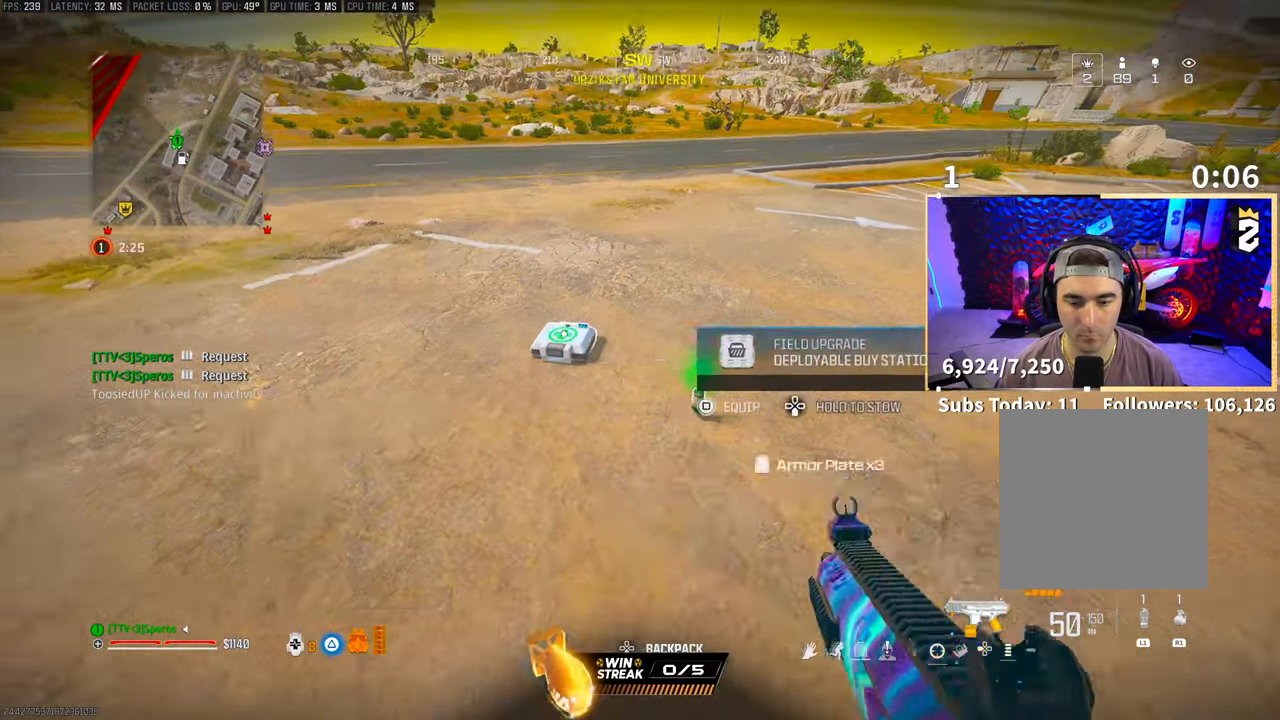
{"dt_ms": 500, "buttons": [], "left_stick": "center", "right_stick": "center", "events": [[33, "DPAD_DOWN", "down"], [100, "DPAD_DOWN", "up"], [200, "DPAD_RIGHT", "down"], [300, "DPAD_RIGHT", "up"], [383, "DPAD_RIGHT", "down"], [450, "DPAD_RIGHT", "up"]]}
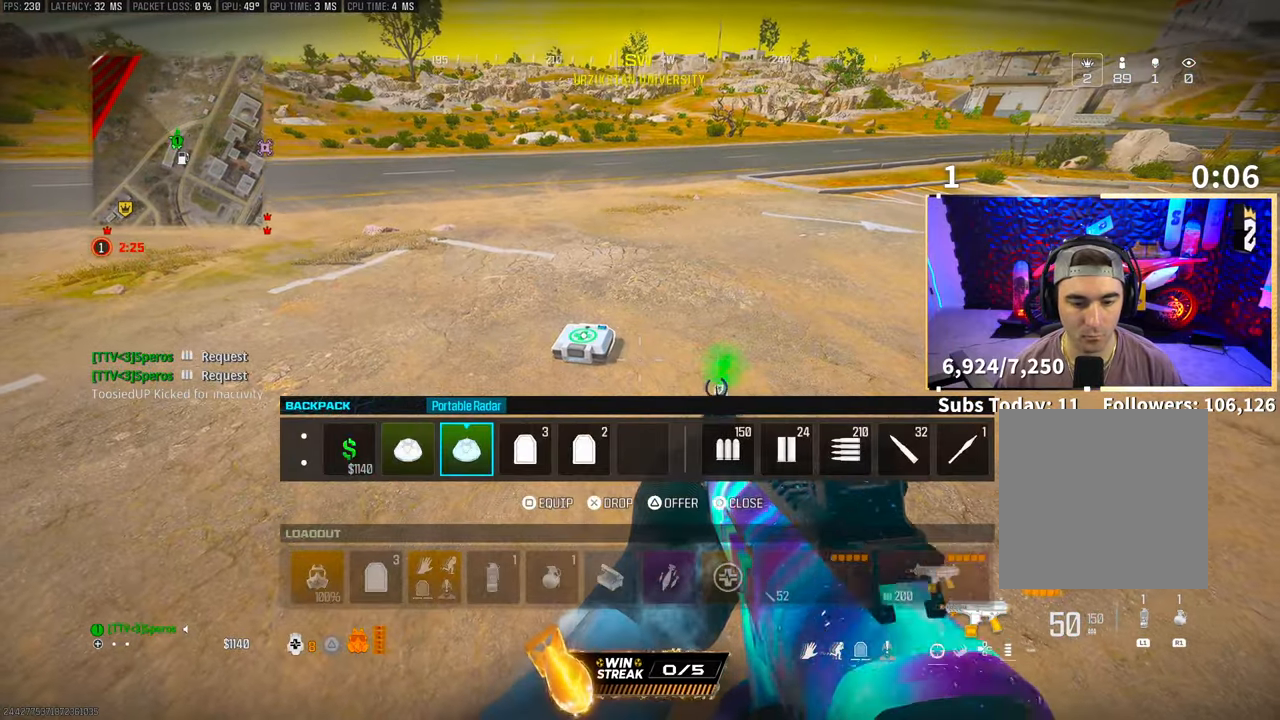
{"dt_ms": 500, "buttons": [], "left_stick": "up-right", "right_stick": "center", "events": [[183, "CIRCLE", "down"], [233, "left_stick", "up-left"], [250, "CIRCLE", "up"], [400, "SQUARE", "down"], [450, "SQUARE", "up"], [500, "left_stick", "up-right"]]}